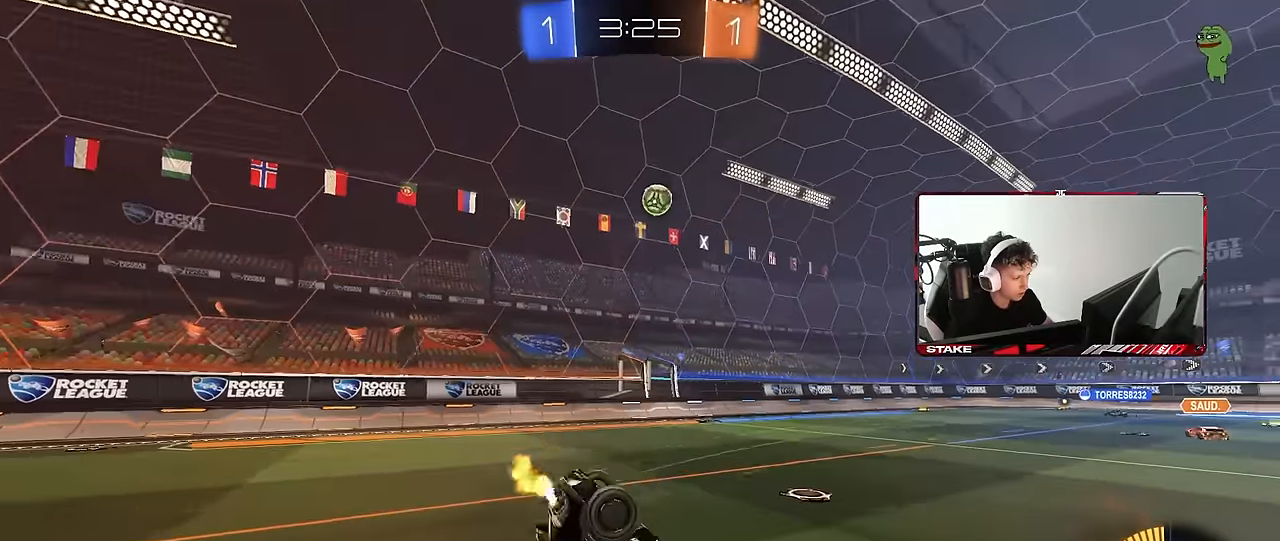
Gameplay with keyboard and mouse; each line is a JSON object with the keys and mouse buttons held at the frame after it. "events" lists presses ("down") and releases ("up") of "1", "2", "3", "4", "5", "a", "alt", "c", "caps_lock", "ctrl", "d", "e", "f", "g", "q", "r", "s", "shift", "space", "t", "tab", "v", "w", "x", "z", "mouse_left", "mouse_wheel" and "mouse_right" between this image and that frame as [ms after this image, input, new state], when the widget could be followed in between. "mouse_left", "mouse_wheel", "mouse_right" = the "left", "wheel", "right" buttons of the "mouse" list. No other keys are recorded. "wheel" means that the mouse wheel is clicked or scrolled. Mouse movement is not recorded.
{"keys": [], "mouse": [], "events": [[300, "d", "down"], [300, "w", "up"], [400, "d", "up"]]}
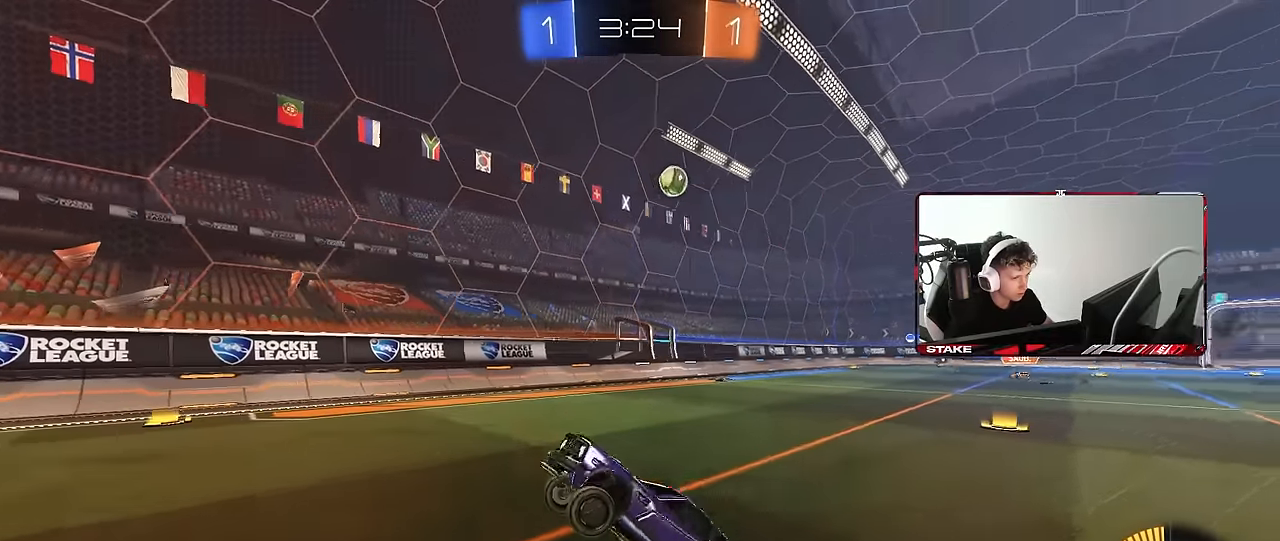
{"keys": ["a", "shift", "w"], "mouse": [], "events": [[167, "d", "down"], [217, "d", "up"], [267, "w", "down"], [367, "d", "down"], [450, "a", "down"], [450, "shift", "down"], [500, "d", "up"]]}
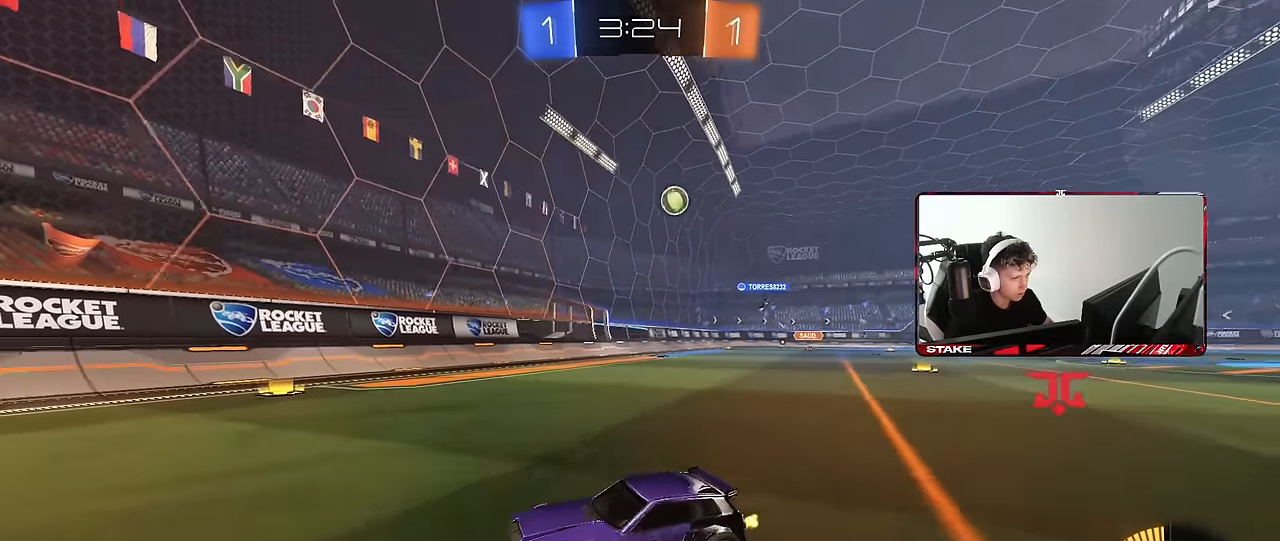
{"keys": ["a", "w"], "mouse": [], "events": [[183, "shift", "up"]]}
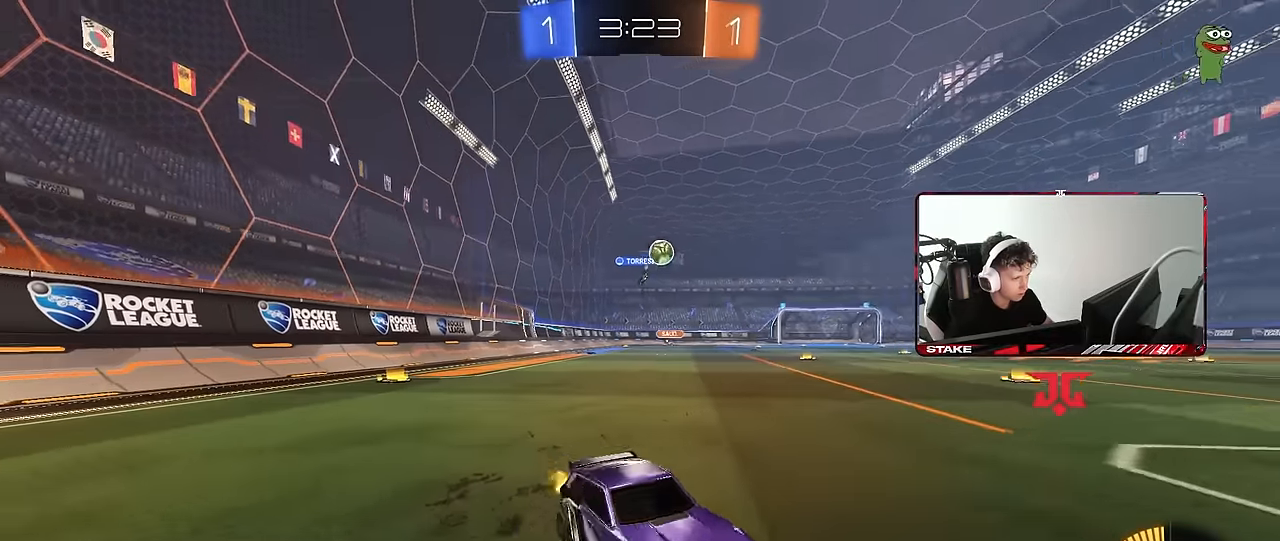
{"keys": ["d", "s"], "mouse": ["left", "right"], "events": [[200, "mouse_left", "down"], [350, "a", "up"], [350, "w", "up"], [400, "mouse_right", "down"], [433, "d", "down"], [483, "s", "down"]]}
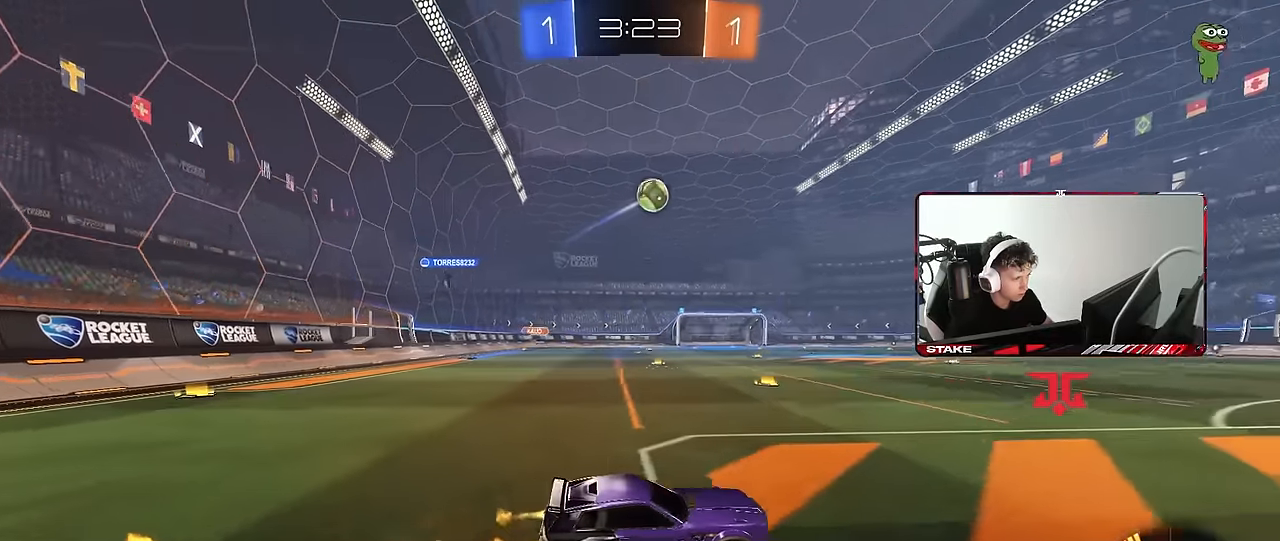
{"keys": ["a", "shift"], "mouse": ["left"], "events": [[83, "d", "up"], [133, "mouse_right", "up"], [133, "s", "up"], [167, "mouse_right", "down"], [217, "a", "down"], [217, "shift", "down"], [367, "mouse_right", "up"]]}
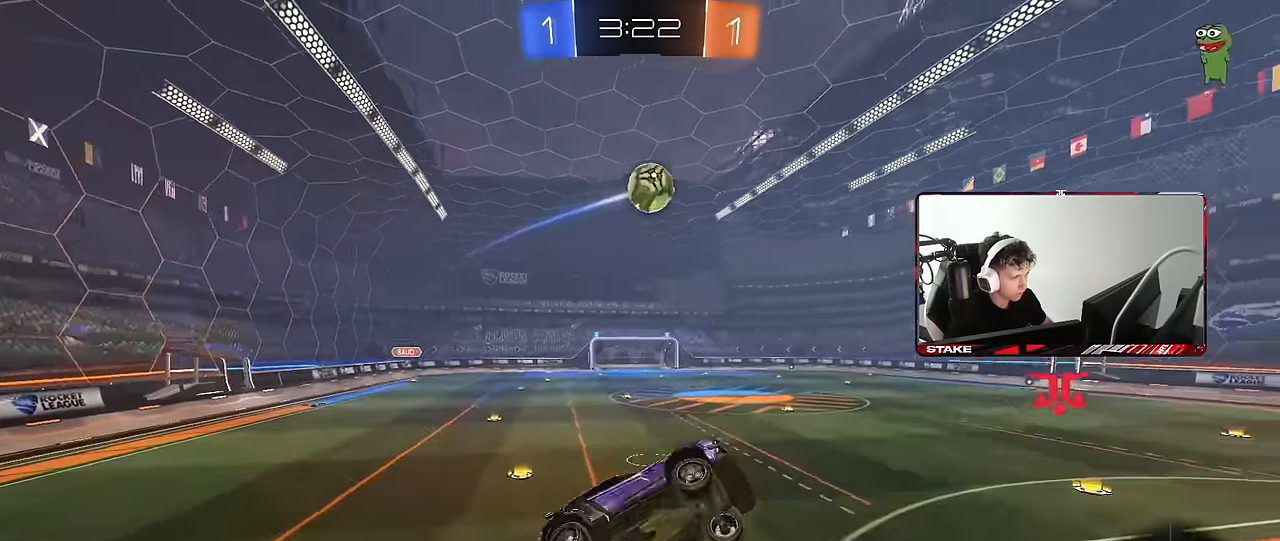
{"keys": [], "mouse": ["left"], "events": [[100, "w", "down"], [183, "w", "up"], [283, "a", "up"], [283, "d", "down"], [283, "shift", "up"], [383, "d", "up"]]}
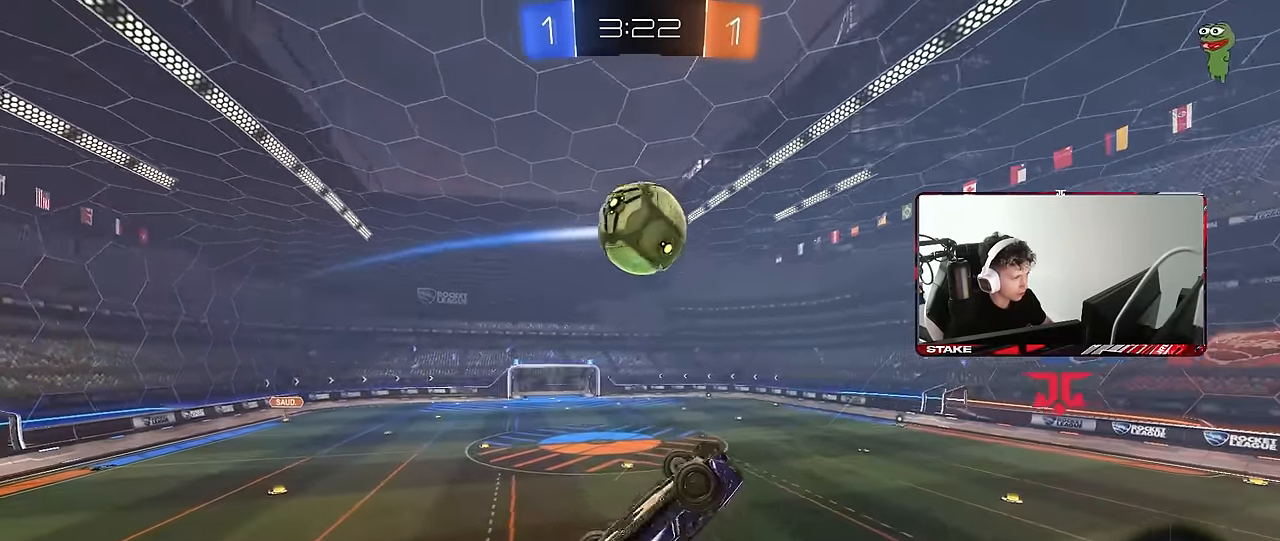
{"keys": ["shift", "w"], "mouse": [], "events": [[117, "d", "down"], [117, "w", "down"], [200, "a", "down"], [200, "d", "up"], [250, "a", "up"], [300, "shift", "down"], [433, "mouse_left", "up"]]}
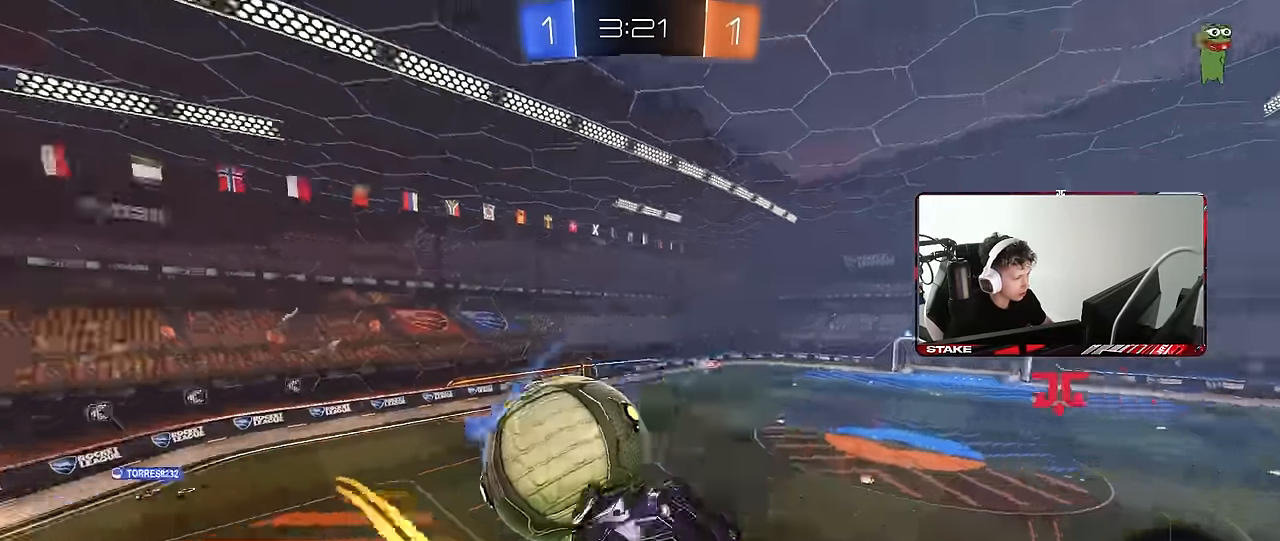
{"keys": ["d"], "mouse": [], "events": [[33, "a", "down"], [83, "shift", "up"], [166, "w", "up"], [216, "a", "up"], [366, "d", "down"], [366, "s", "down"], [500, "s", "up"]]}
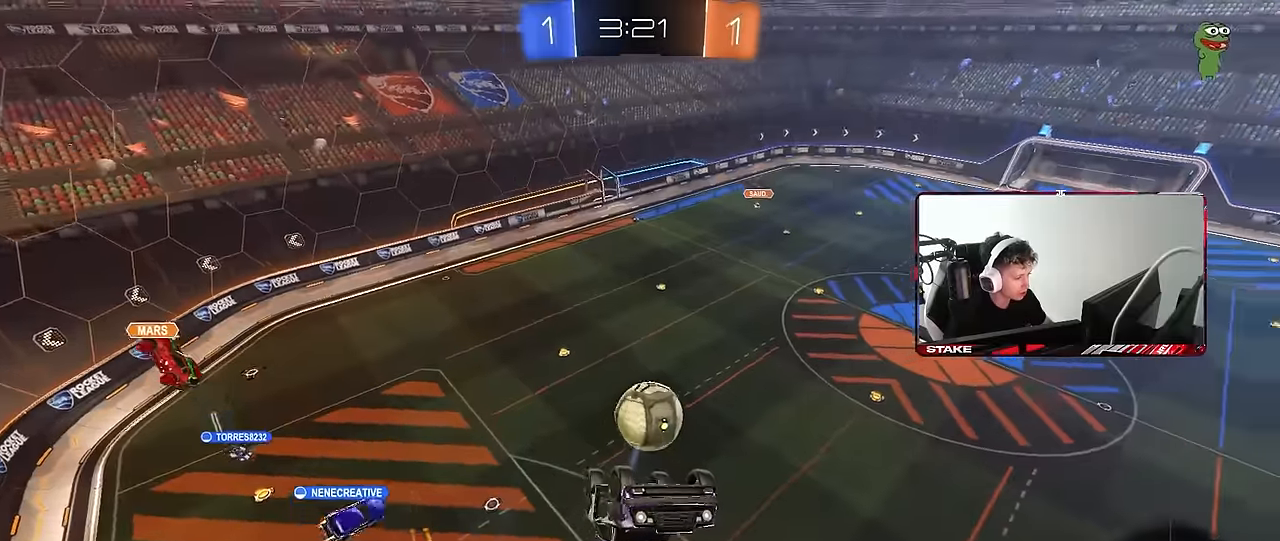
{"keys": ["d"], "mouse": ["left"], "events": [[200, "mouse_left", "down"], [200, "shift", "down"], [333, "shift", "up"]]}
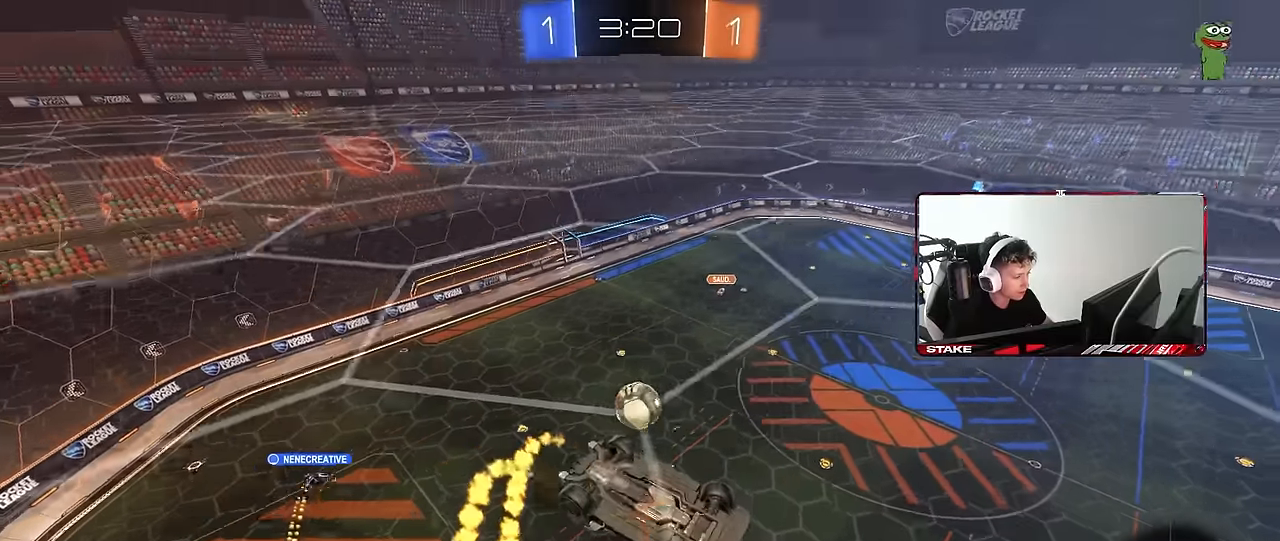
{"keys": ["a", "shift"], "mouse": ["left"], "events": [[16, "mouse_right", "down"], [166, "s", "down"], [200, "shift", "down"], [250, "a", "down"], [300, "d", "up"], [300, "mouse_right", "up"], [300, "s", "up"]]}
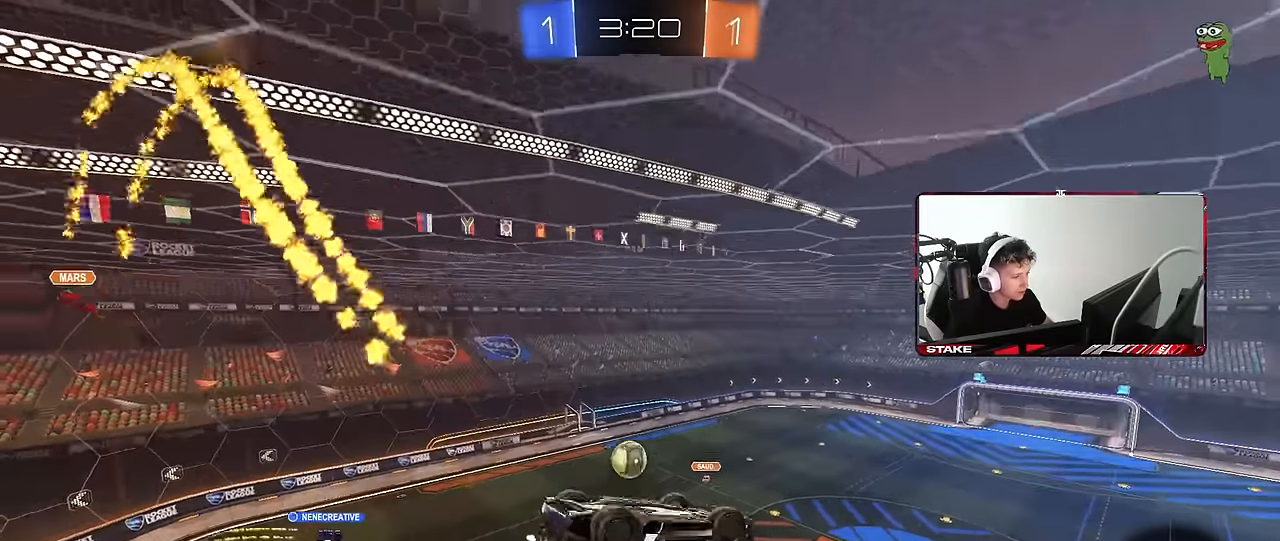
{"keys": [], "mouse": [], "events": [[33, "s", "down"], [216, "mouse_left", "up"], [216, "shift", "up"], [316, "a", "up"], [316, "s", "up"]]}
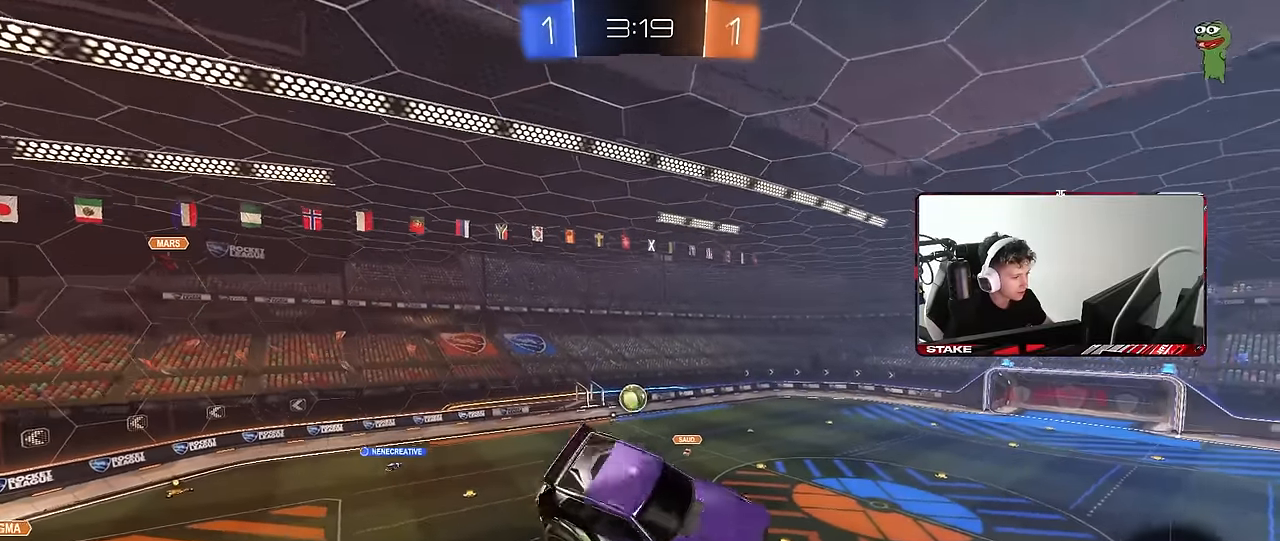
{"keys": ["w"], "mouse": [], "events": [[50, "s", "down"], [100, "a", "down"], [150, "a", "up"], [150, "s", "up"], [283, "d", "down"], [383, "d", "up"], [483, "w", "down"]]}
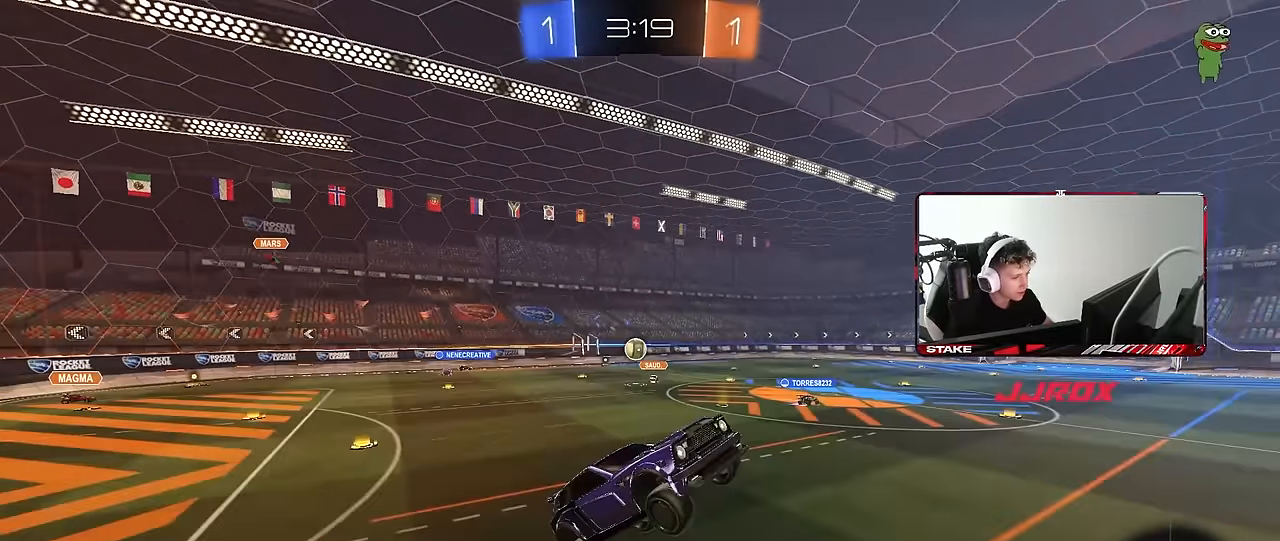
{"keys": ["w"], "mouse": [], "events": [[200, "a", "down"], [250, "space", "down"], [400, "a", "up"], [433, "space", "up"]]}
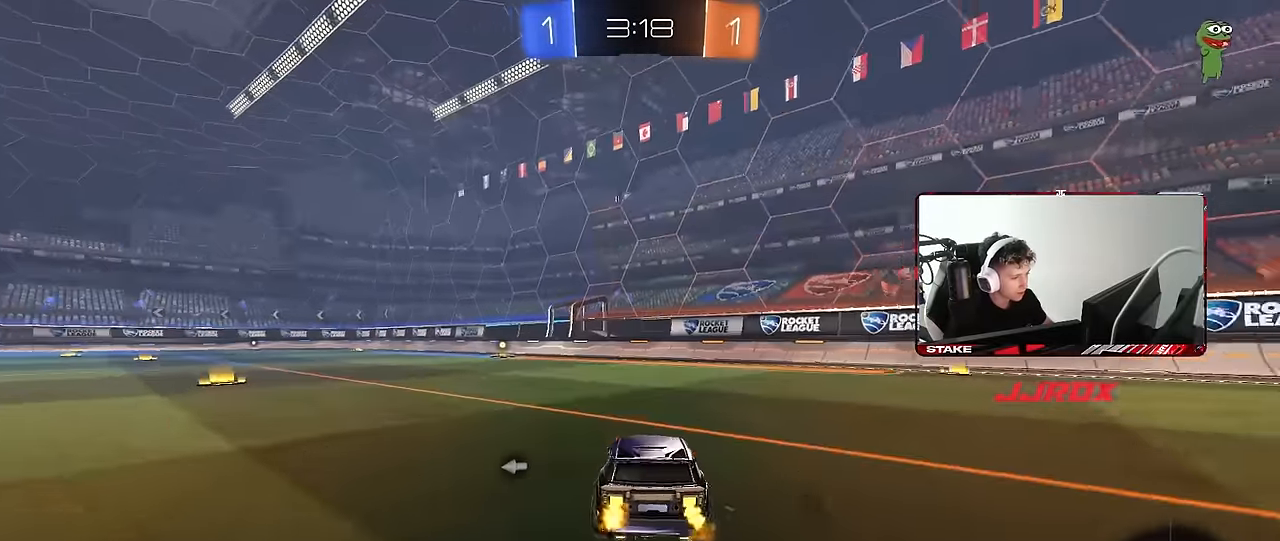
{"keys": ["w"], "mouse": ["left", "right"], "events": [[166, "a", "down"], [316, "a", "up"], [316, "mouse_left", "down"], [366, "mouse_right", "down"], [416, "mouse_right", "up"], [450, "mouse_right", "down"]]}
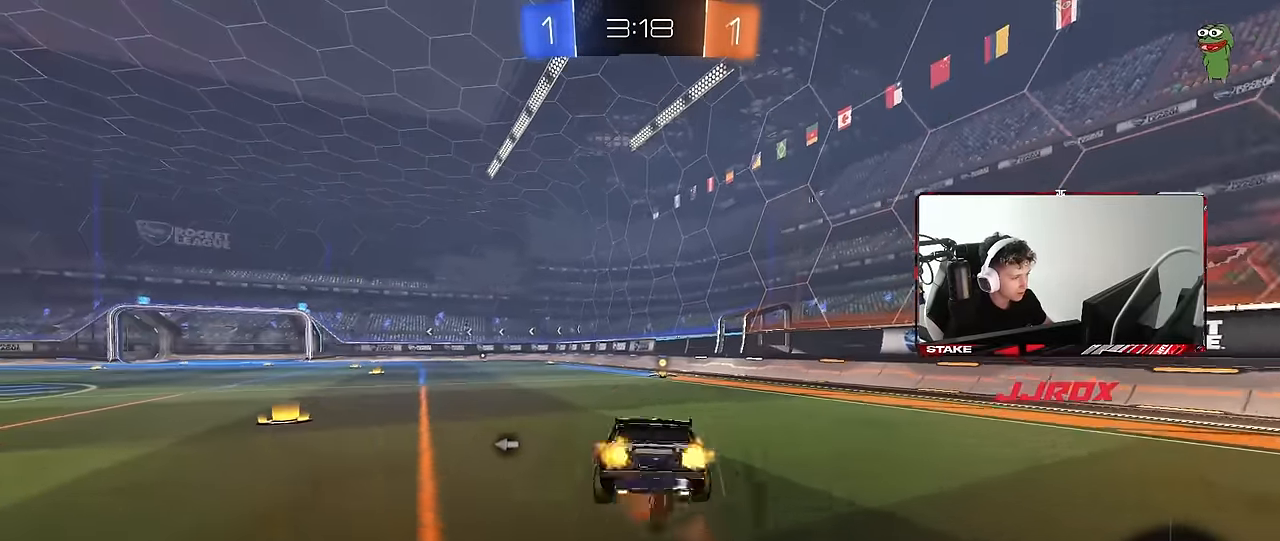
{"keys": ["w"], "mouse": [], "events": [[50, "mouse_left", "up"], [50, "space", "down"], [150, "mouse_right", "up"], [283, "space", "up"]]}
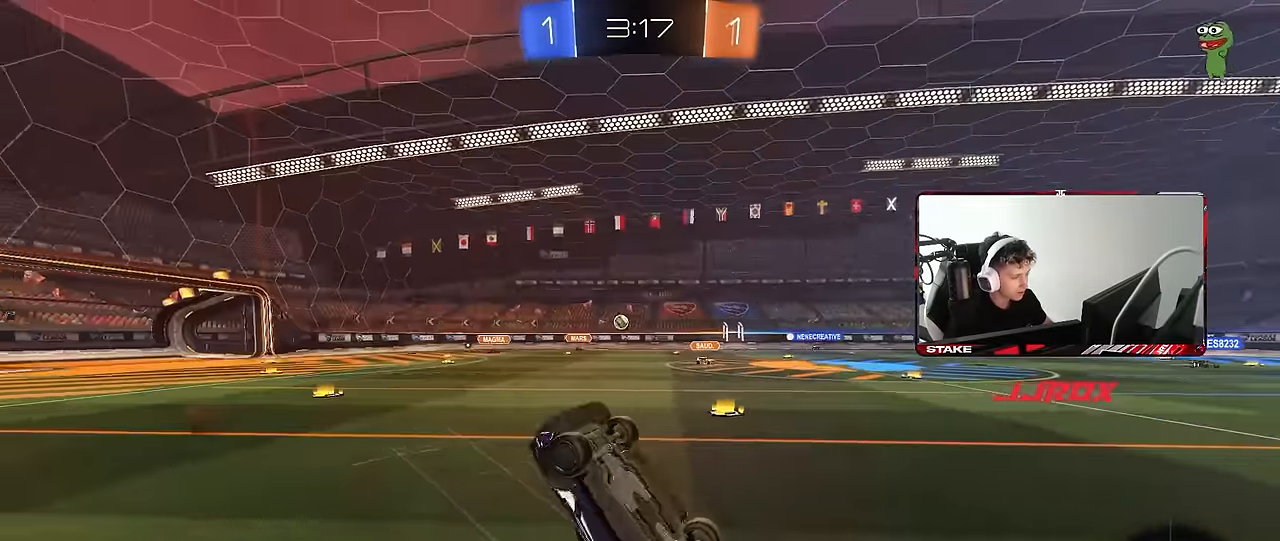
{"keys": ["w"], "mouse": [], "events": [[200, "d", "down"], [250, "w", "up"], [350, "d", "up"], [483, "w", "down"]]}
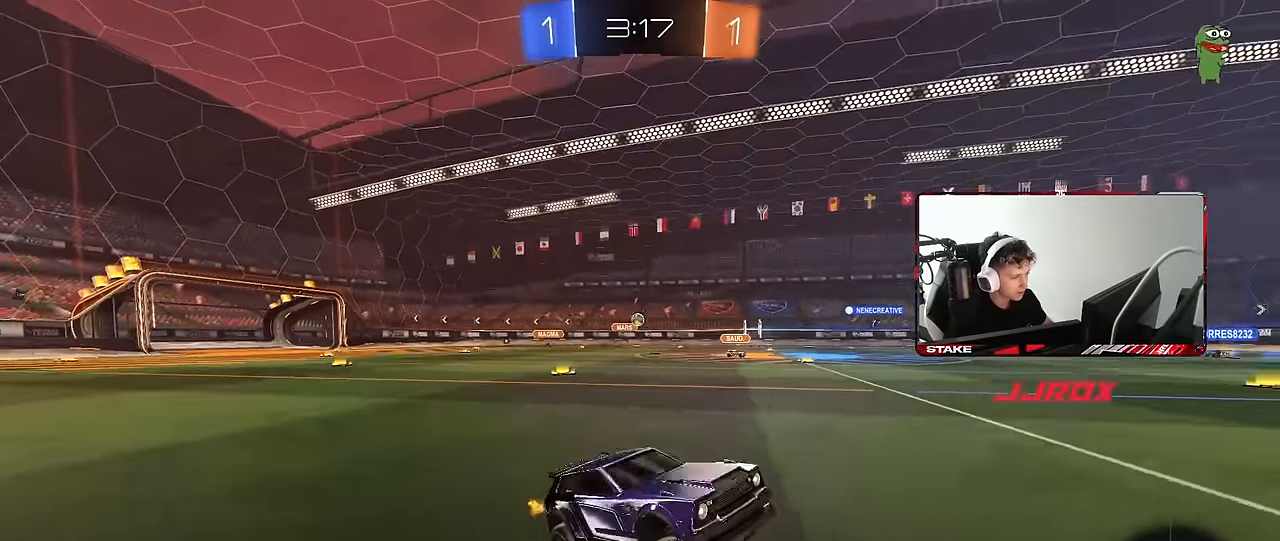
{"keys": ["a", "w"], "mouse": [], "events": [[83, "a", "down"]]}
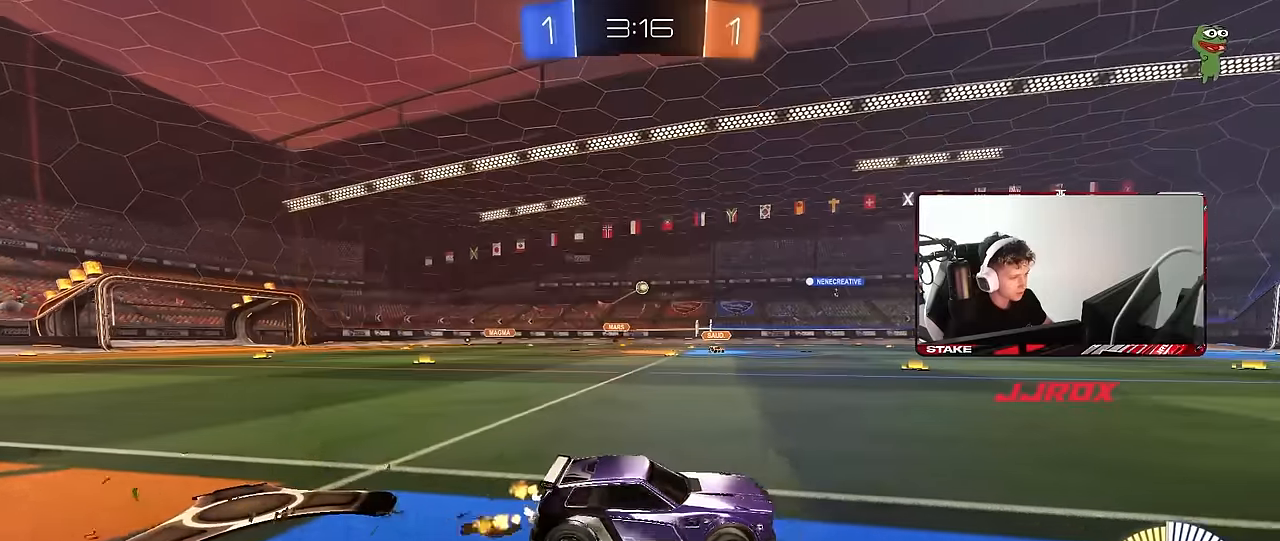
{"keys": ["w"], "mouse": [], "events": [[50, "a", "up"], [150, "a", "down"], [200, "shift", "down"], [383, "shift", "up"], [466, "a", "up"]]}
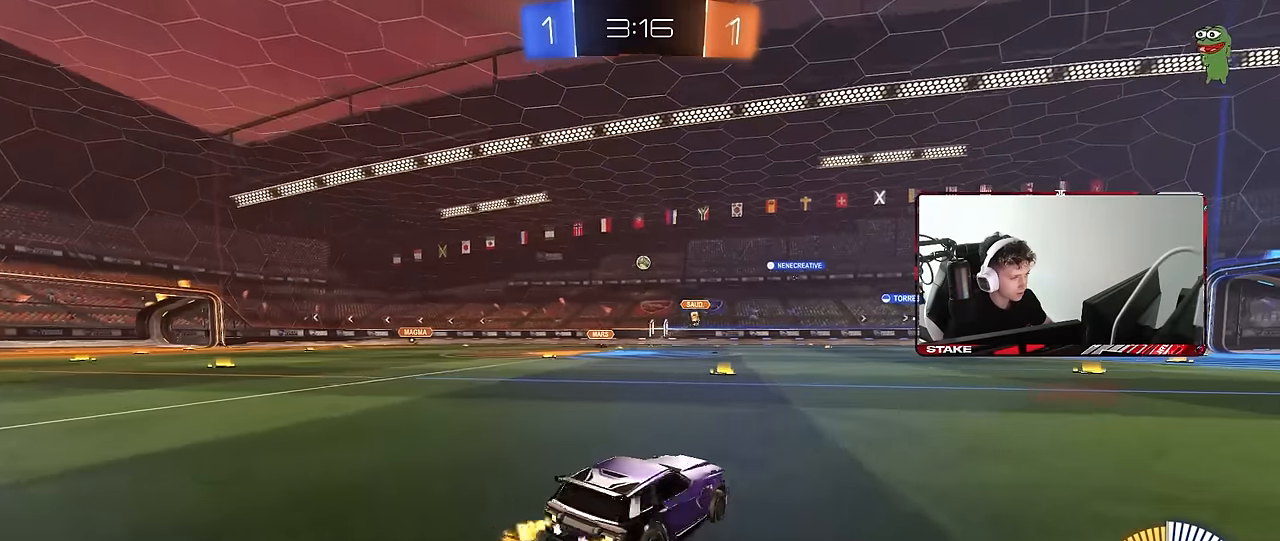
{"keys": ["w"], "mouse": [], "events": [[250, "a", "down"], [400, "a", "up"]]}
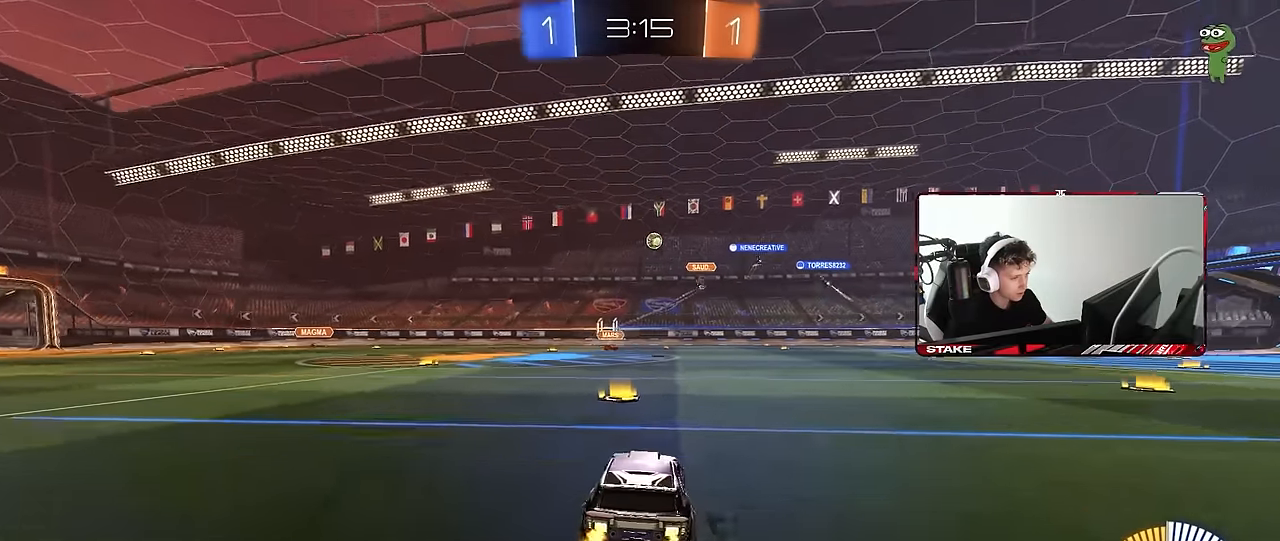
{"keys": ["a", "w"], "mouse": [], "events": [[166, "a", "down"], [316, "a", "up"], [466, "a", "down"]]}
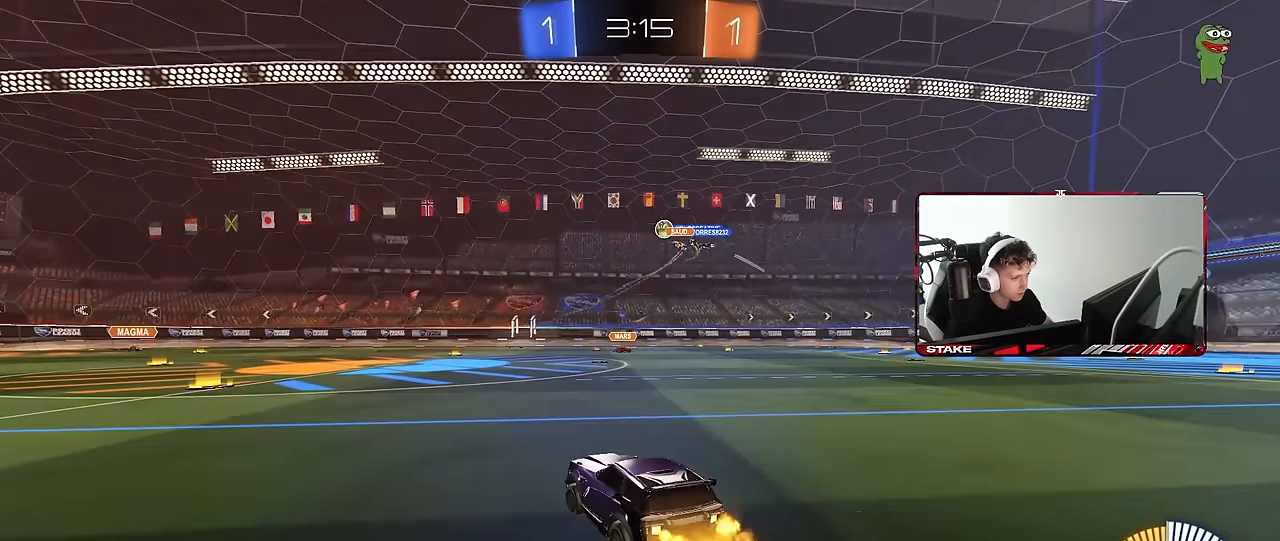
{"keys": ["a"], "mouse": [], "events": [[100, "a", "up"], [383, "a", "down"], [433, "w", "up"]]}
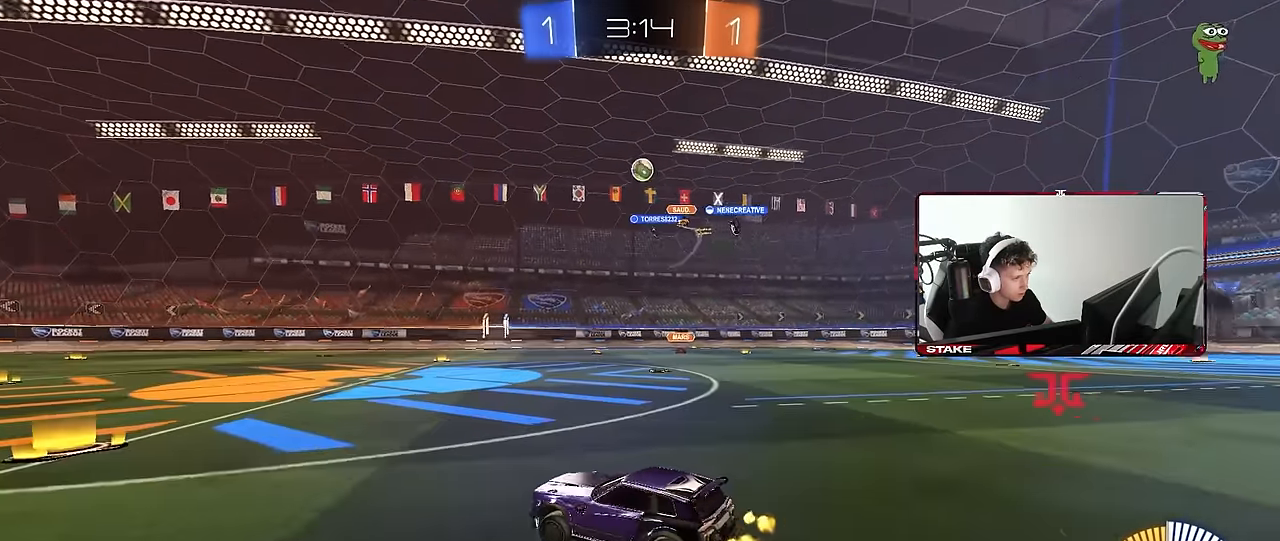
{"keys": ["a", "s", "shift"], "mouse": ["left", "right"], "events": [[16, "a", "up"], [16, "d", "down"], [200, "mouse_right", "down"], [200, "s", "down"], [300, "mouse_left", "down"], [350, "a", "down"], [350, "d", "up"], [400, "a", "up"], [400, "mouse_right", "up"], [400, "s", "up"], [433, "mouse_right", "down"], [483, "a", "down"], [483, "s", "down"], [483, "shift", "down"]]}
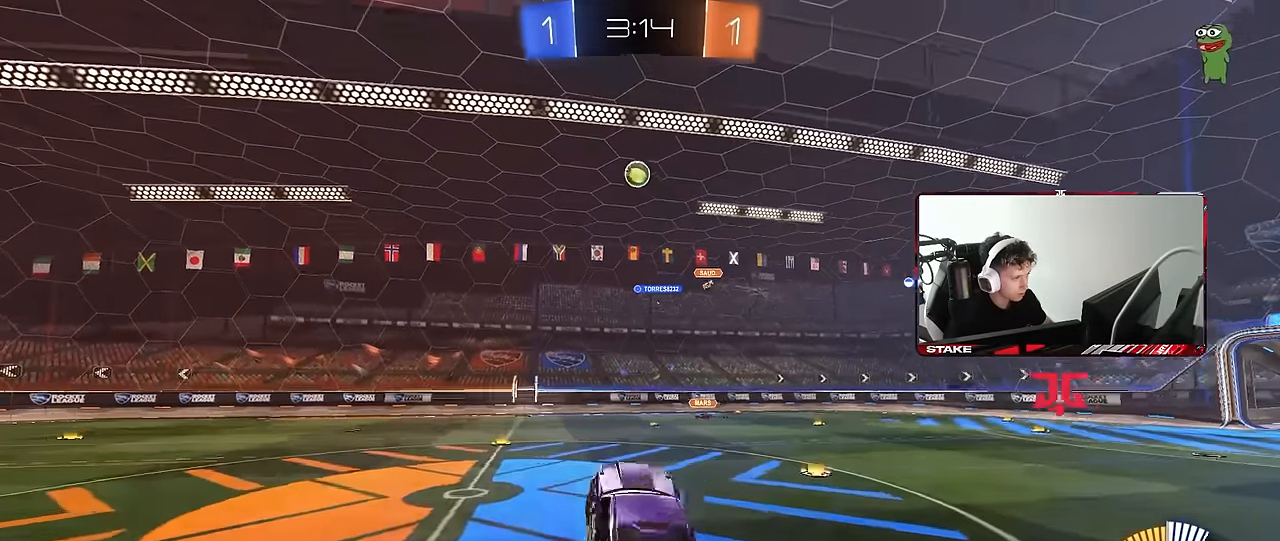
{"keys": ["a", "shift"], "mouse": ["left"], "events": [[133, "mouse_right", "up"], [183, "s", "up"], [266, "w", "down"], [500, "w", "up"]]}
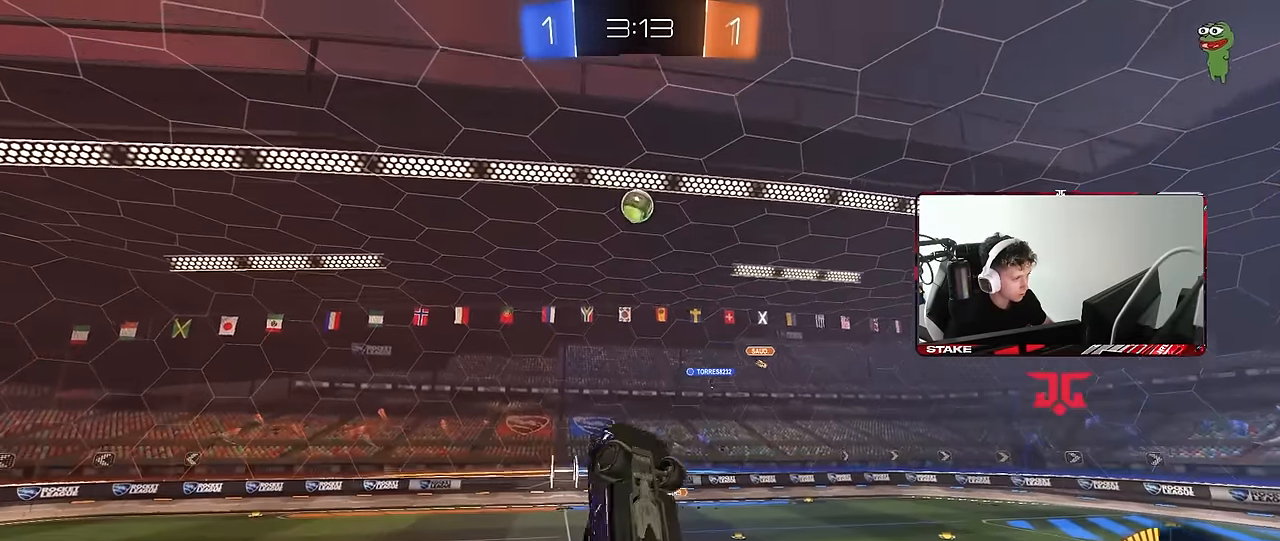
{"keys": ["a", "shift"], "mouse": ["left"], "events": [[150, "d", "down"], [150, "s", "down"], [183, "a", "up"], [183, "shift", "up"], [233, "s", "up"], [333, "d", "up"], [333, "shift", "down"], [383, "a", "down"]]}
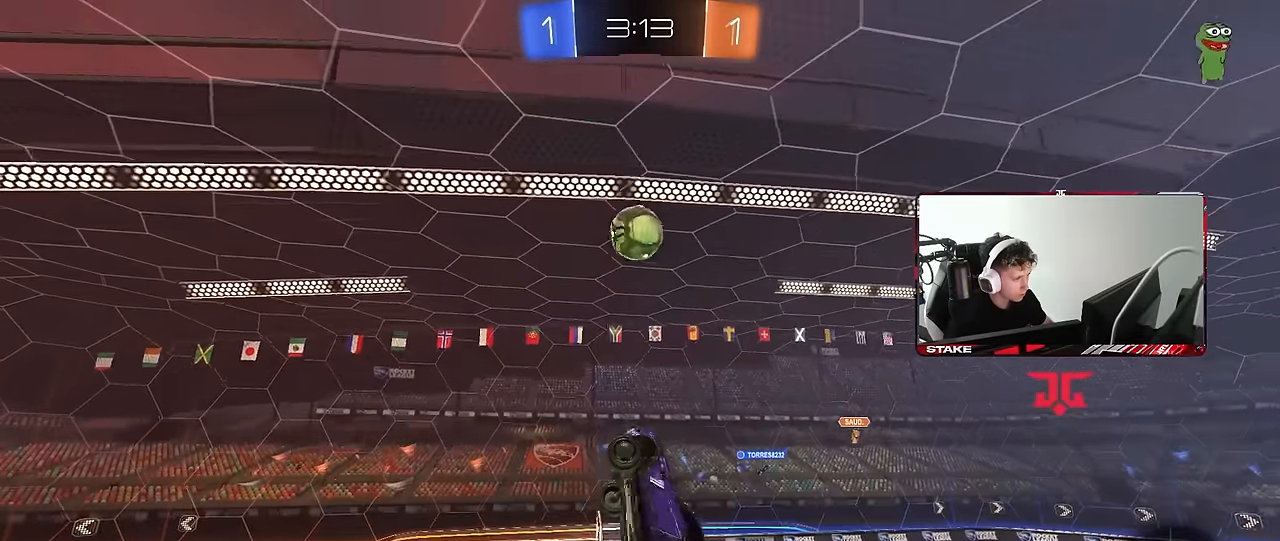
{"keys": ["a", "shift"], "mouse": [], "events": [[116, "shift", "up"], [116, "w", "down"], [166, "d", "down"], [166, "w", "up"], [200, "a", "up"], [250, "mouse_left", "up"], [250, "w", "down"], [350, "a", "down"], [350, "d", "up"], [400, "shift", "down"], [400, "w", "up"]]}
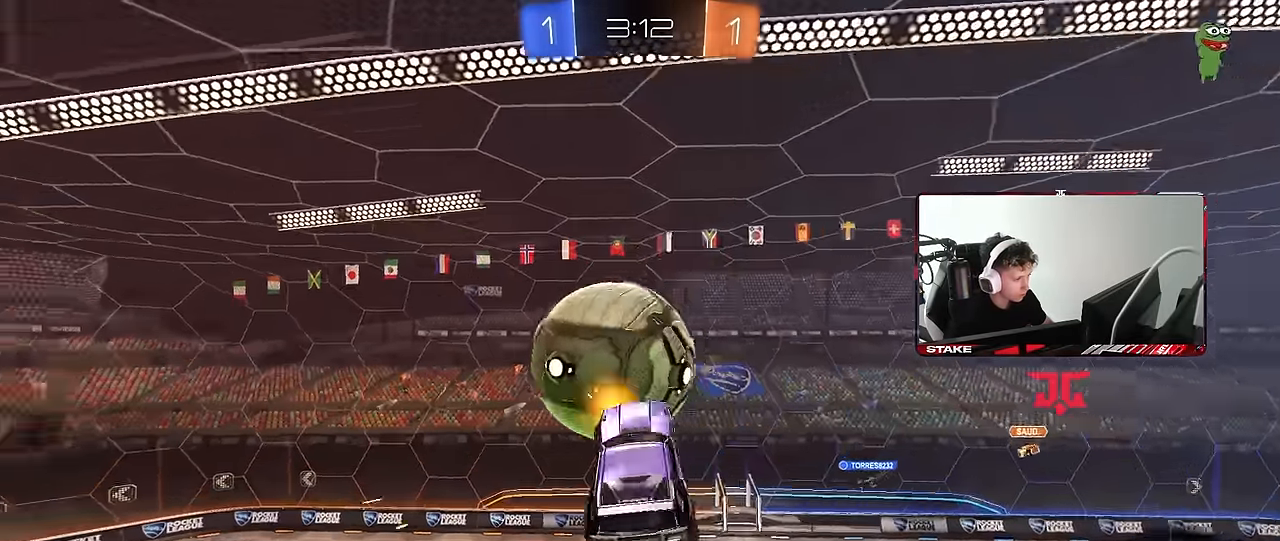
{"keys": ["a", "d", "w"], "mouse": ["left"], "events": [[33, "s", "down"], [183, "shift", "up"], [216, "d", "down"], [366, "d", "up"], [366, "mouse_left", "down"], [366, "s", "up"], [366, "shift", "down"], [483, "d", "down"], [500, "shift", "up"], [500, "w", "down"]]}
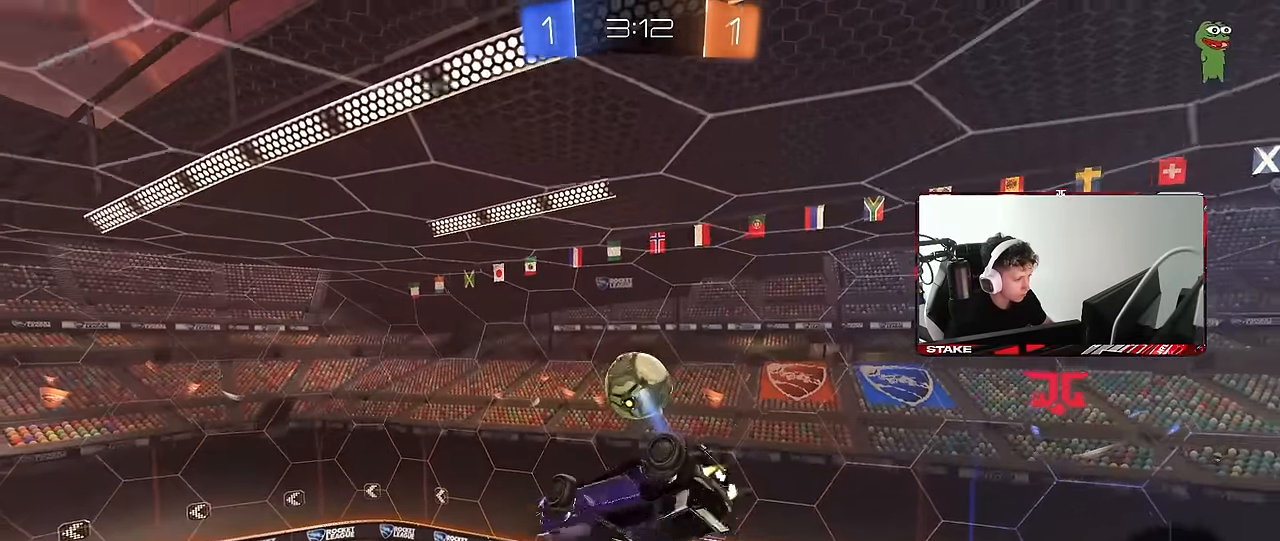
{"keys": [], "mouse": ["left"], "events": [[100, "a", "up"], [150, "shift", "down"], [233, "d", "up"], [233, "shift", "up"], [233, "w", "up"]]}
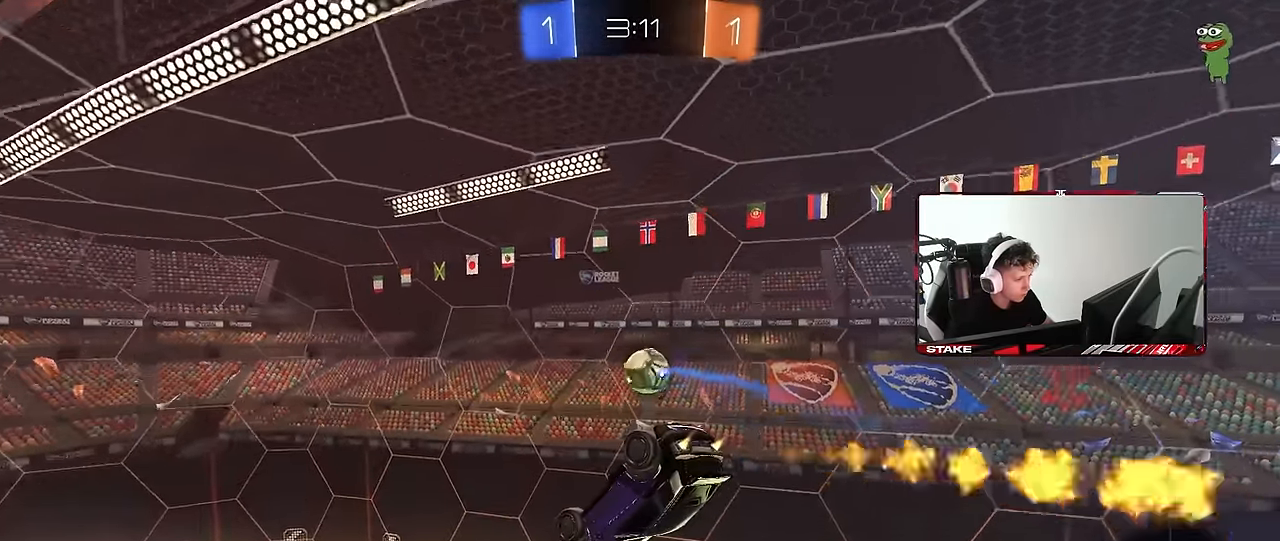
{"keys": ["d", "shift", "w"], "mouse": ["left"], "events": [[16, "mouse_left", "up"], [66, "d", "down"], [250, "mouse_left", "down"], [250, "w", "down"], [350, "shift", "down"]]}
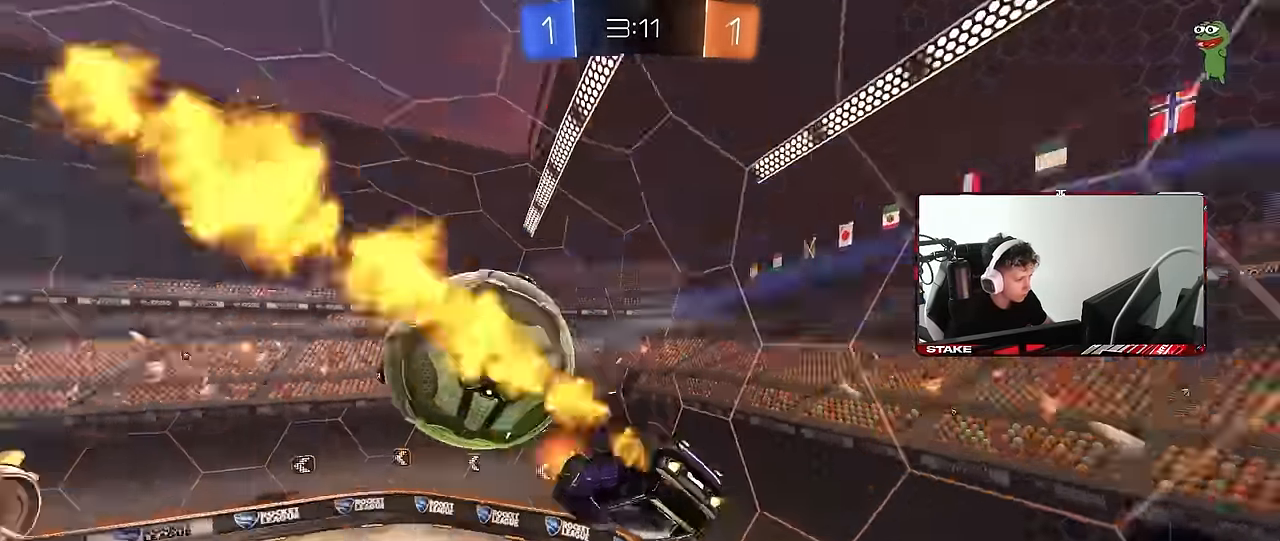
{"keys": ["w"], "mouse": [], "events": [[316, "a", "down"], [316, "d", "up"], [416, "mouse_left", "up"], [416, "shift", "up"], [500, "a", "up"]]}